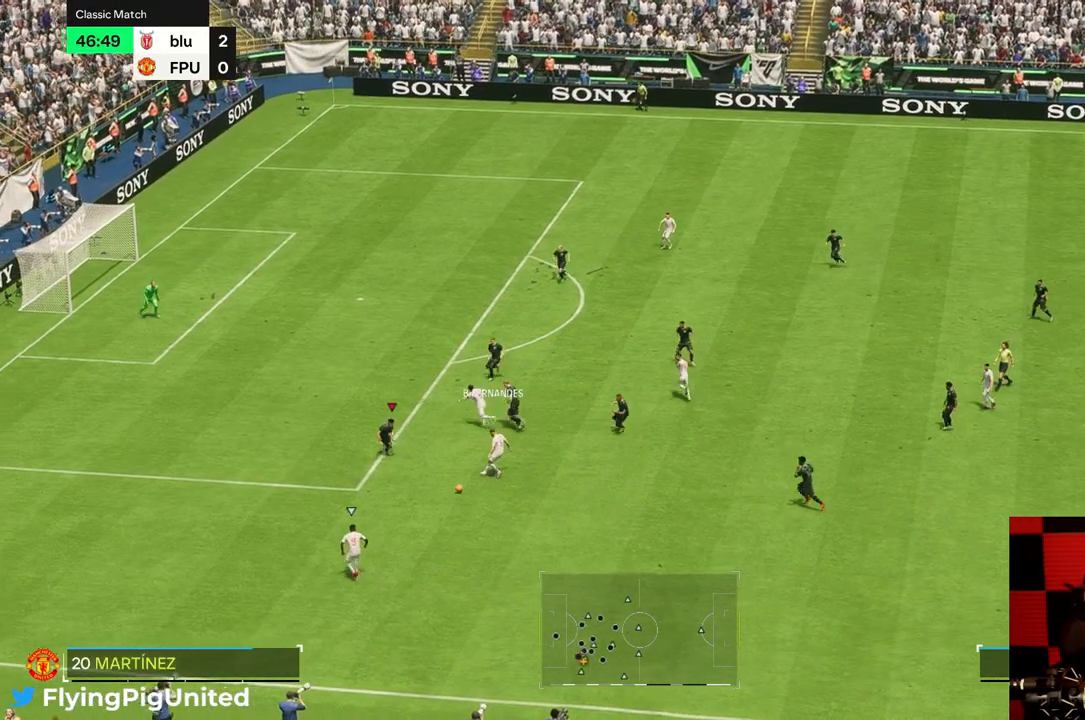
Gameplay with a controller (Xbox layout); each line is a JSON object with the inputs held at the frame after it. "events" lists button and stick changes between this image and that frame as [ms after this image, input, new state], when the widget could be followed in between. Not read: L3 R3.
{"buttons": [], "left_stick": "down-left", "right_stick": "center", "events": [[67, "left_stick", "left"], [367, "left_stick", "down-left"]]}
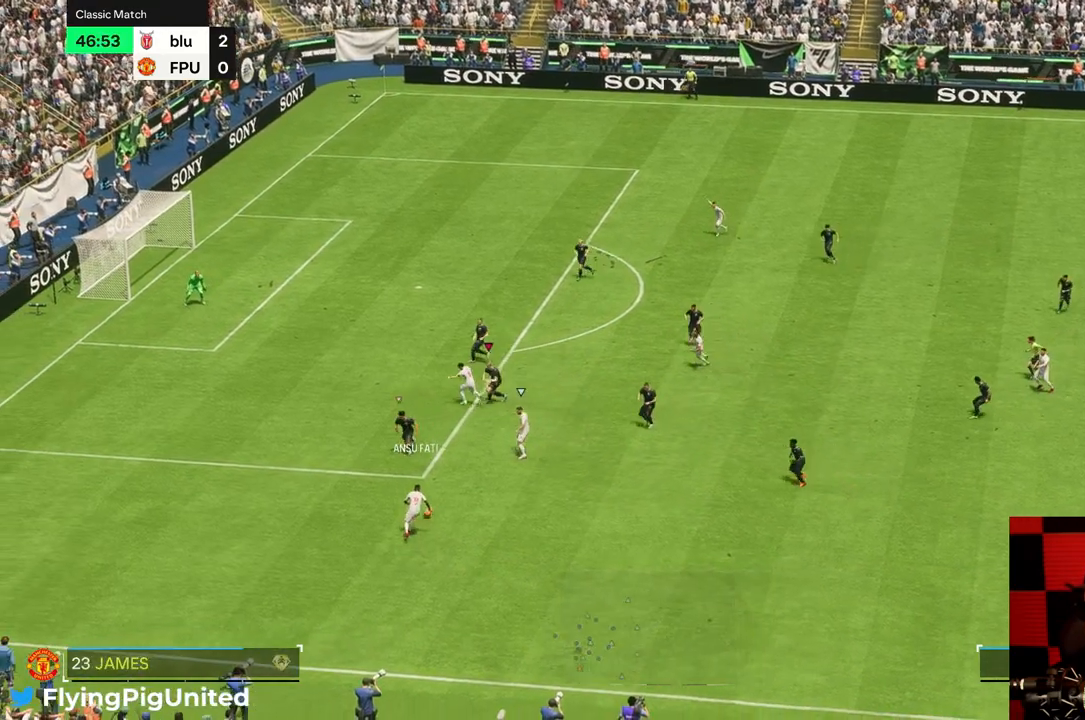
{"buttons": [], "left_stick": "down-right", "right_stick": "center", "events": [[200, "left_stick", "down"], [333, "left_stick", "down-right"]]}
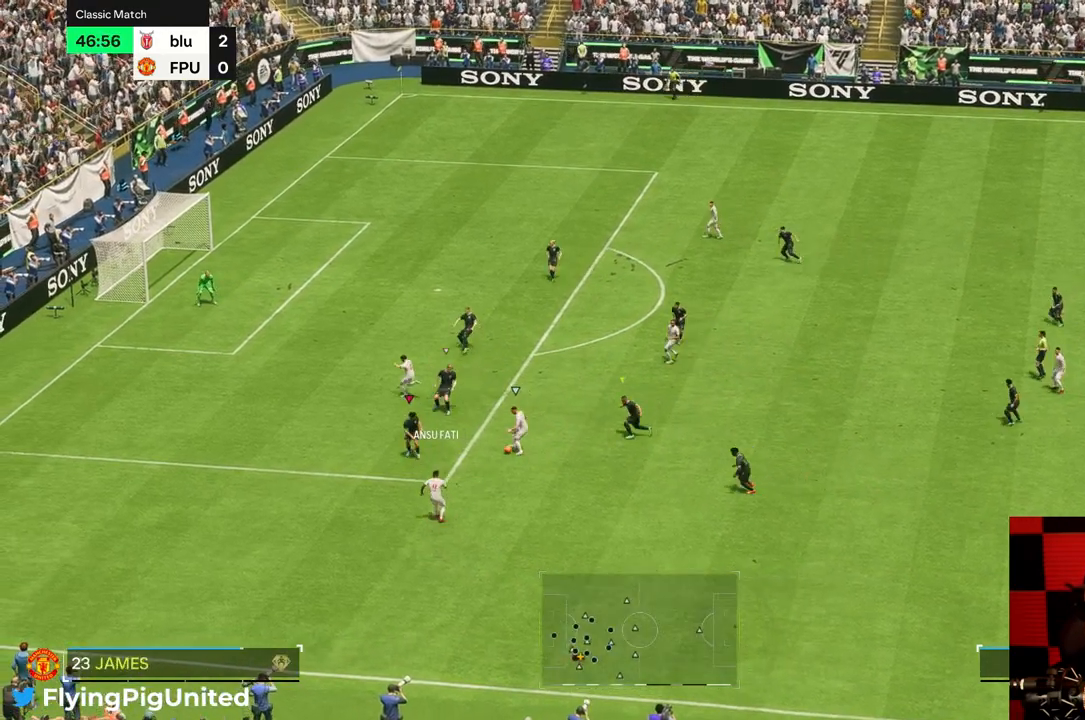
{"buttons": [], "left_stick": "right", "right_stick": "center", "events": [[33, "left_stick", "right"], [233, "left_stick", "down-right"], [450, "left_stick", "right"]]}
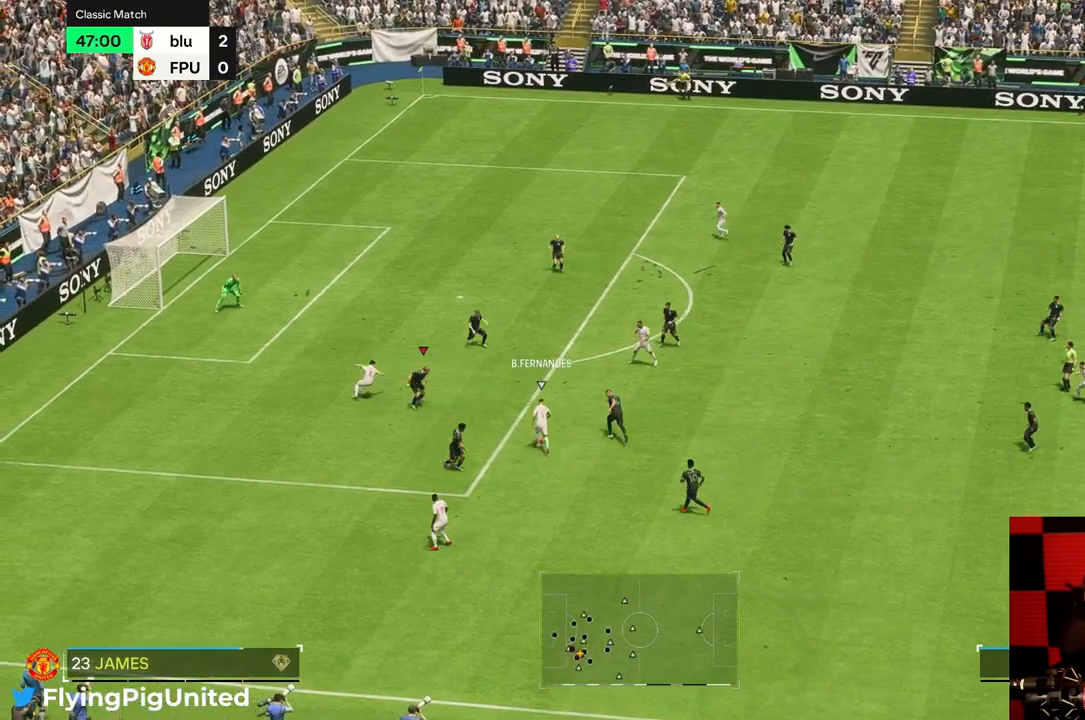
{"buttons": [], "left_stick": "up-right", "right_stick": "center", "events": [[33, "left_stick", "up-right"]]}
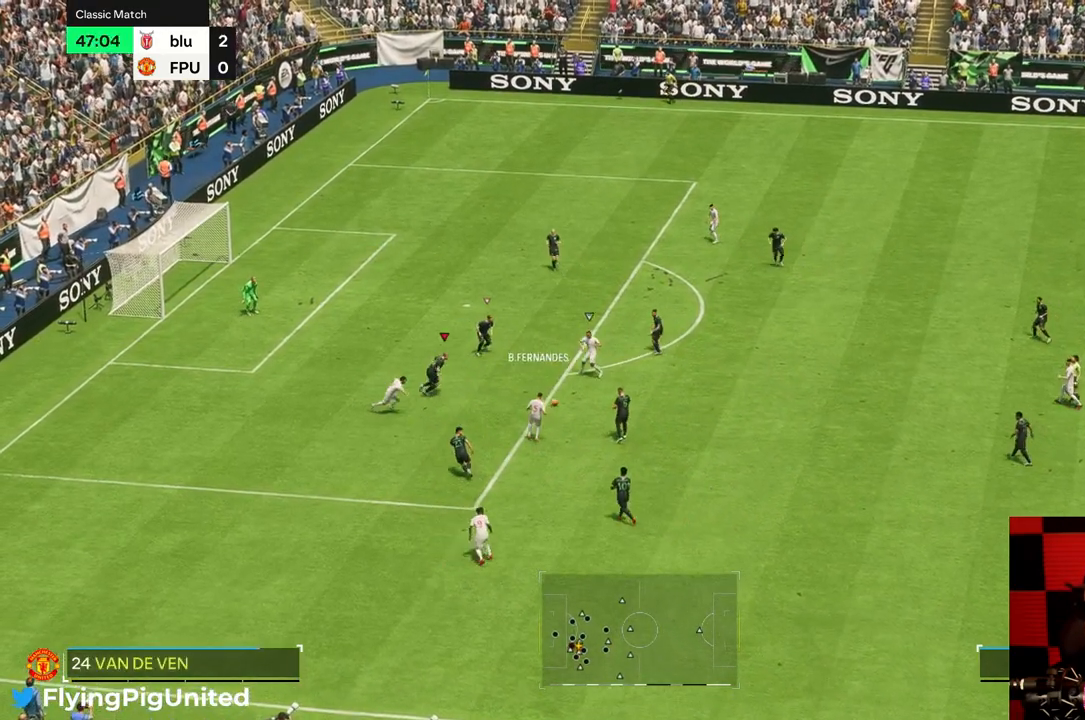
{"buttons": [], "left_stick": "up-right", "right_stick": "center", "events": [[417, "R2", "down"], [500, "R2", "up"]]}
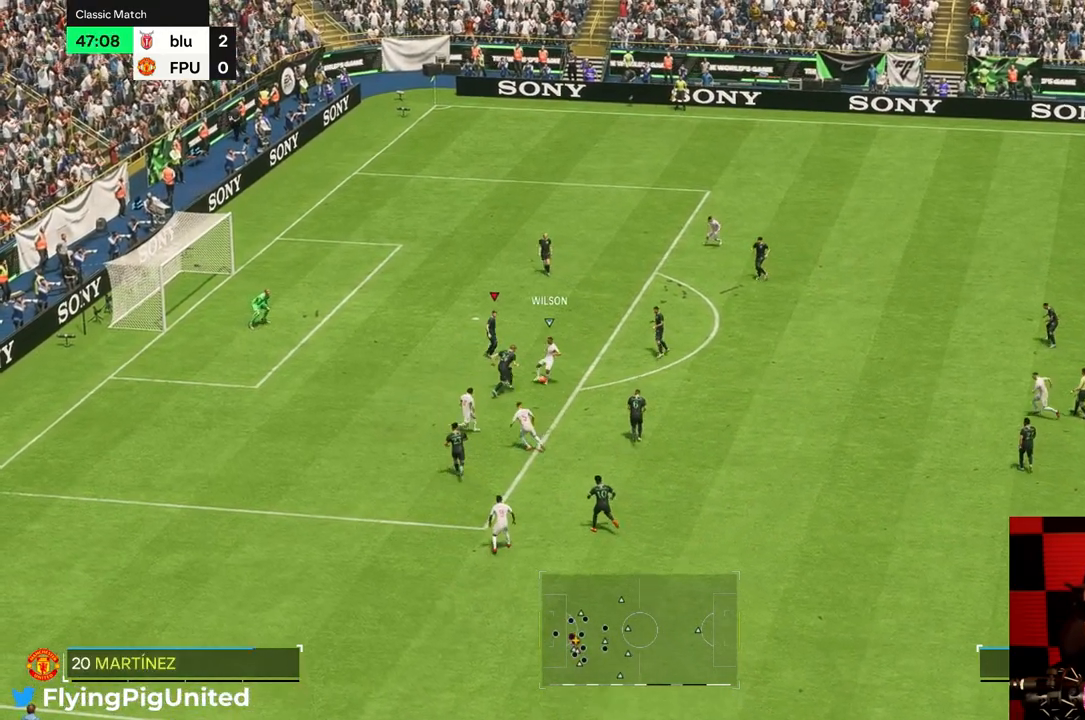
{"buttons": ["R2"], "left_stick": "up", "right_stick": "center", "events": [[200, "left_stick", "up"], [283, "R2", "down"]]}
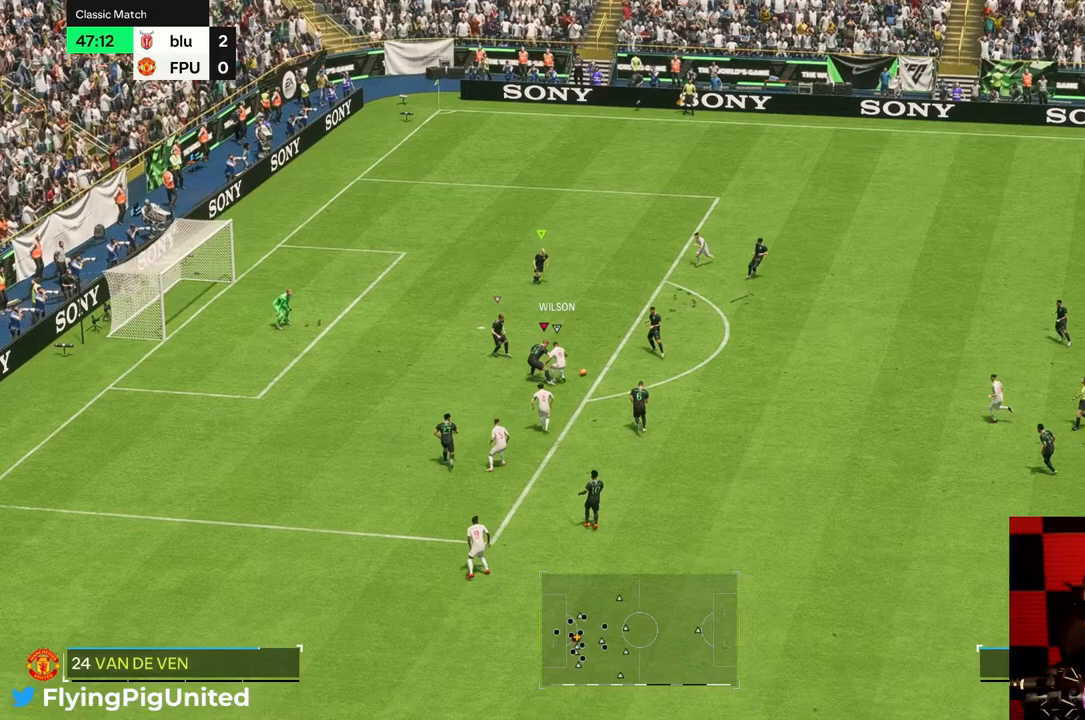
{"buttons": ["R2"], "left_stick": "up-right", "right_stick": "center", "events": [[33, "left_stick", "up-right"], [83, "R2", "up"], [467, "R2", "down"]]}
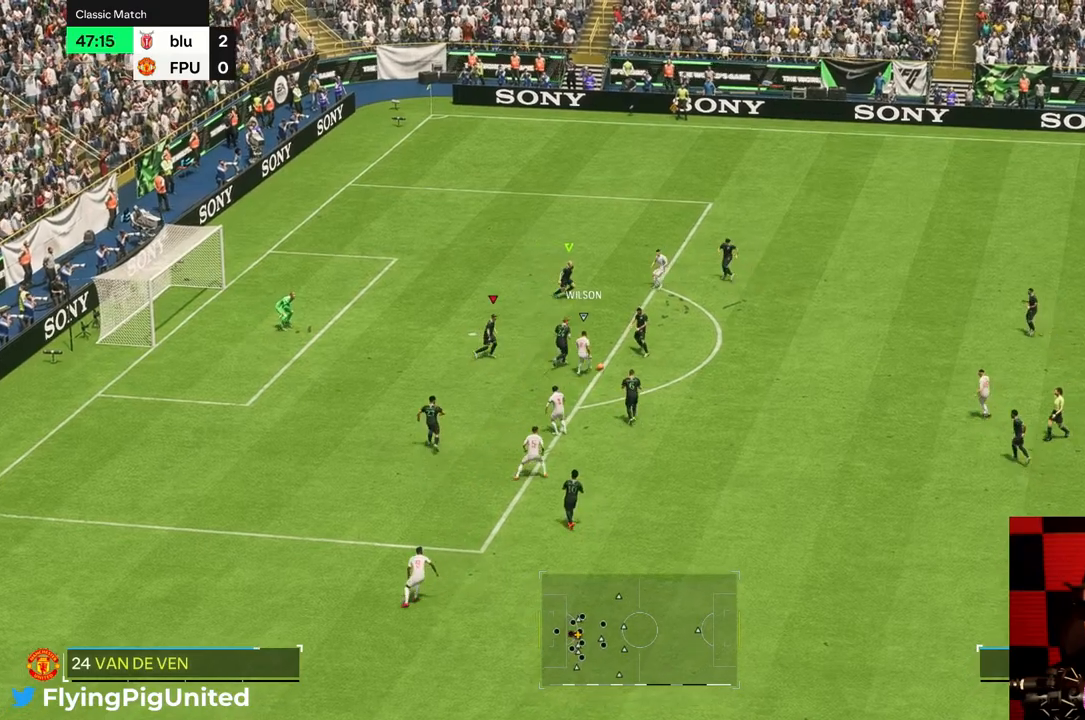
{"buttons": ["R2"], "left_stick": "down-right", "right_stick": "center", "events": [[183, "left_stick", "right"], [483, "left_stick", "down-right"]]}
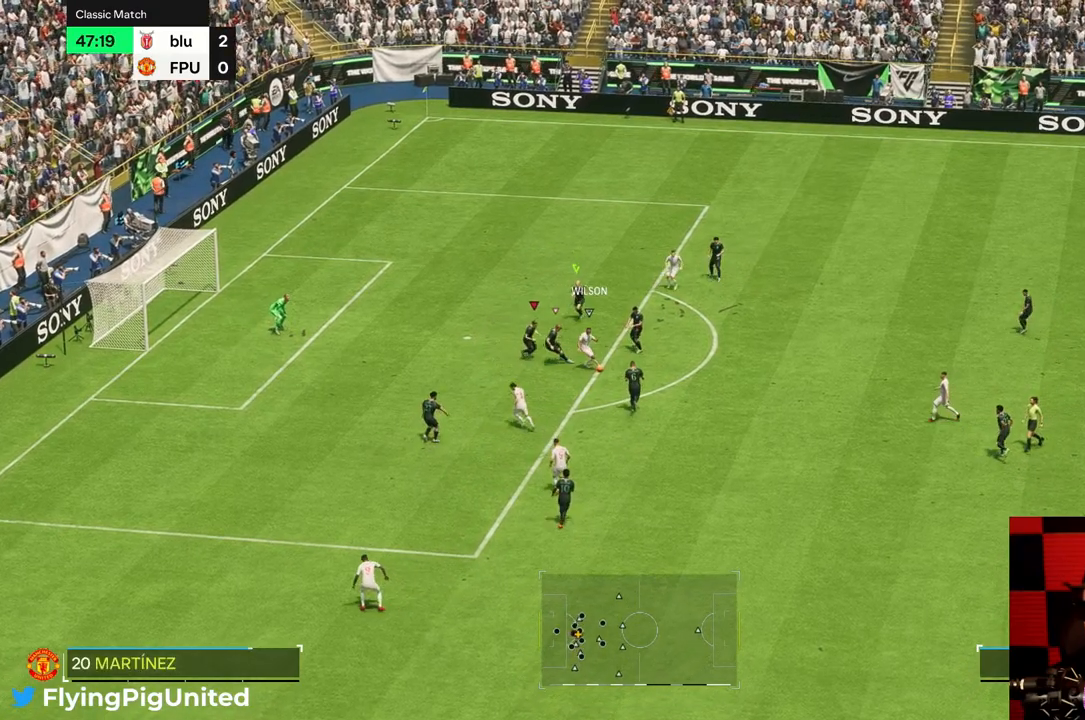
{"buttons": [], "left_stick": "down", "right_stick": "center"}
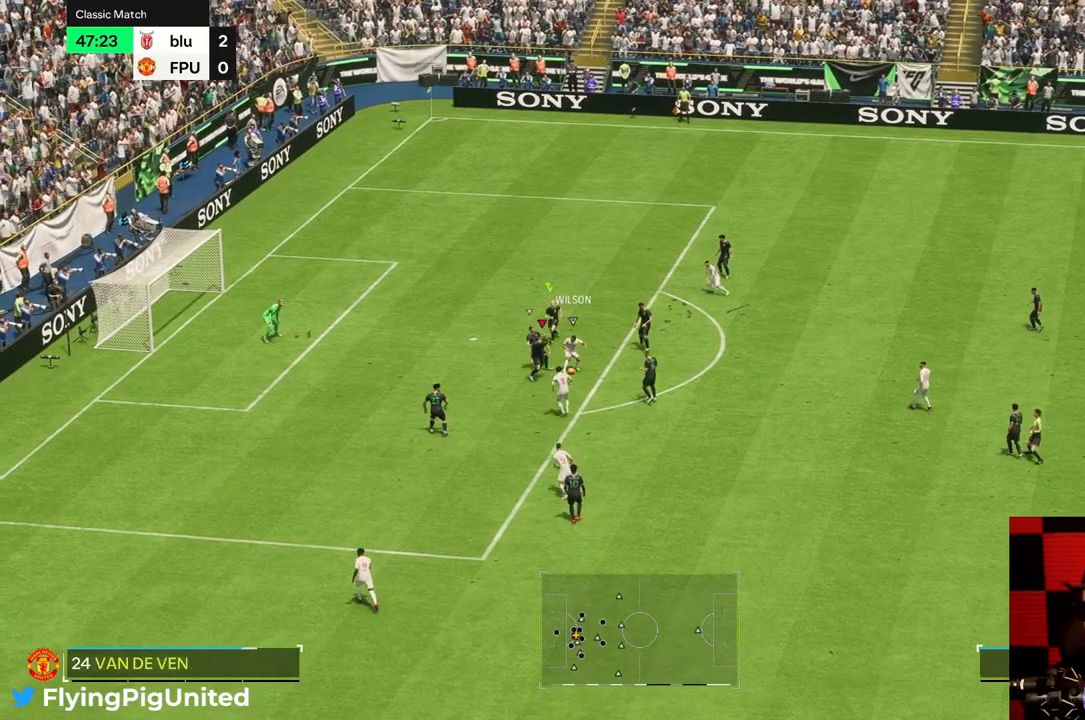
{"buttons": ["R2"], "left_stick": "up-right", "right_stick": "center", "events": [[50, "left_stick", "down-right"], [117, "R2", "down"], [150, "left_stick", "right"], [267, "left_stick", "up-right"]]}
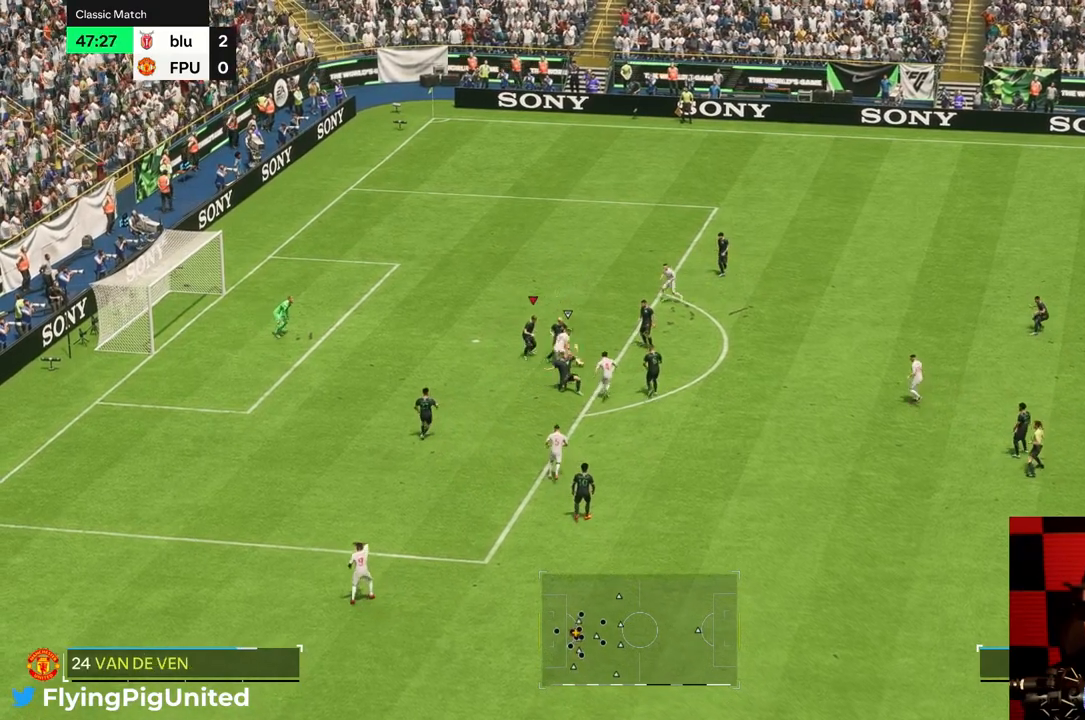
{"buttons": ["R2"], "left_stick": "right", "right_stick": "center", "events": [[200, "left_stick", "right"]]}
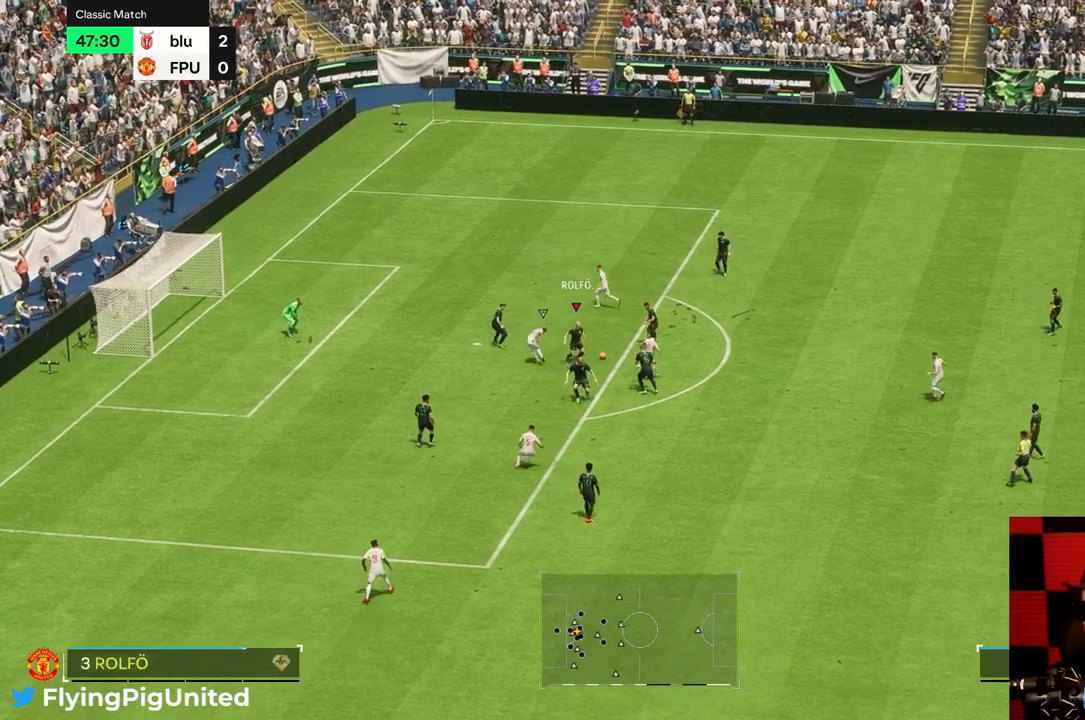
{"buttons": [], "left_stick": "up-right", "right_stick": "center", "events": [[50, "R2", "up"], [433, "left_stick", "up-right"]]}
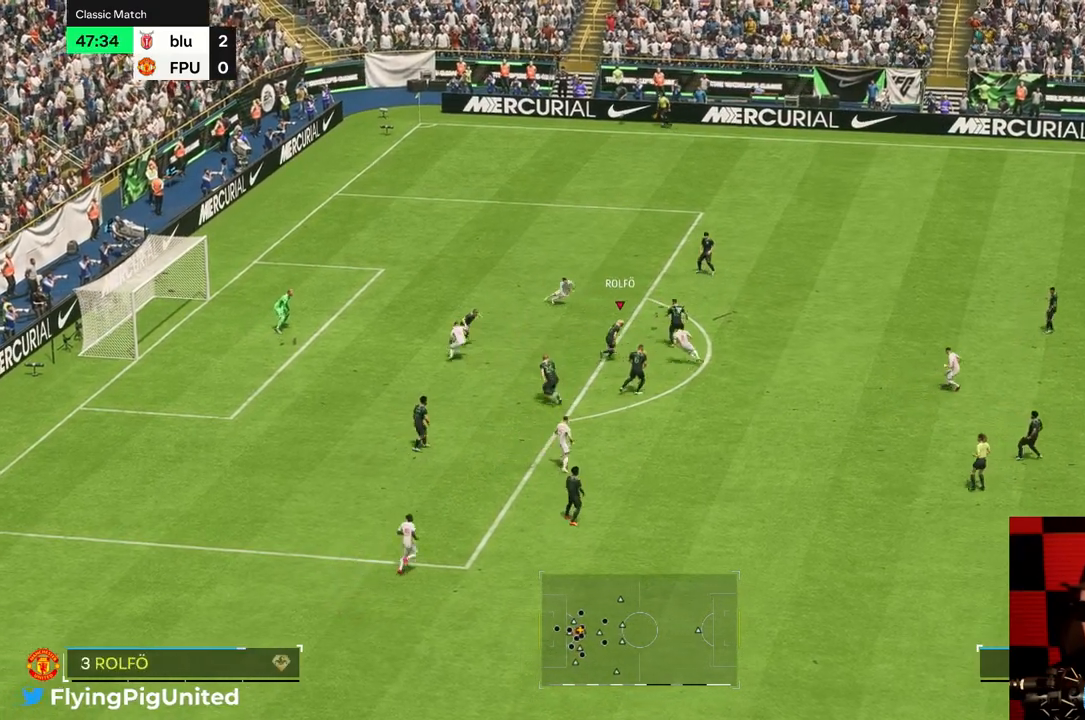
{"buttons": [], "left_stick": "up-right", "right_stick": "center", "events": []}
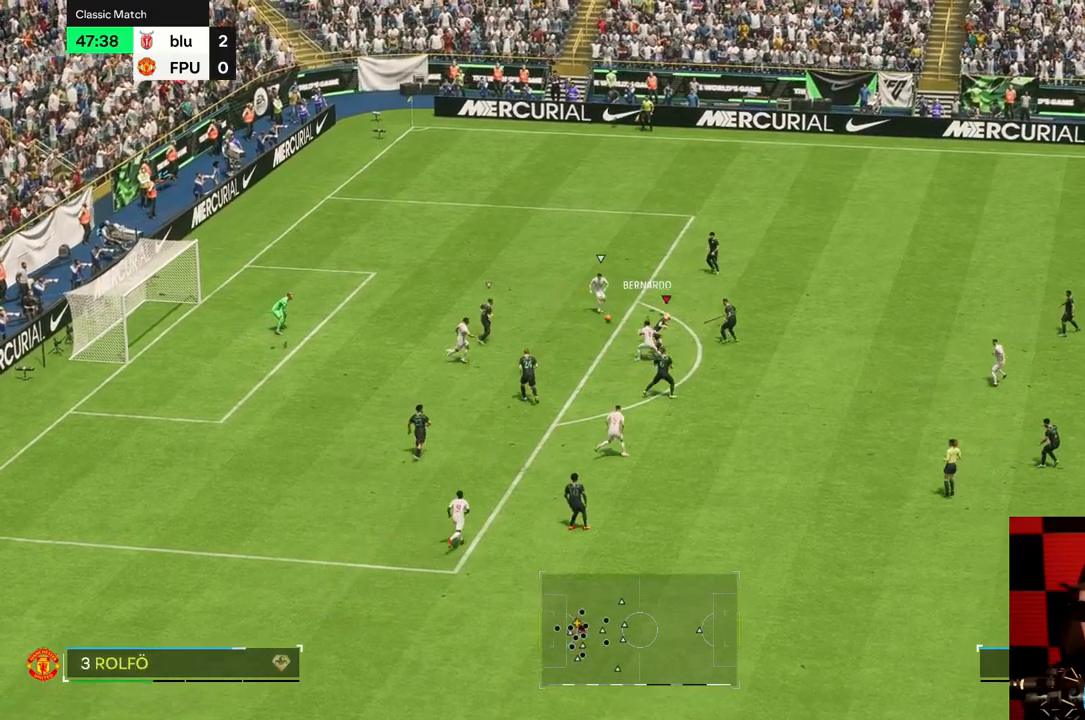
{"buttons": [], "left_stick": "up", "right_stick": "center", "events": [[217, "left_stick", "up"]]}
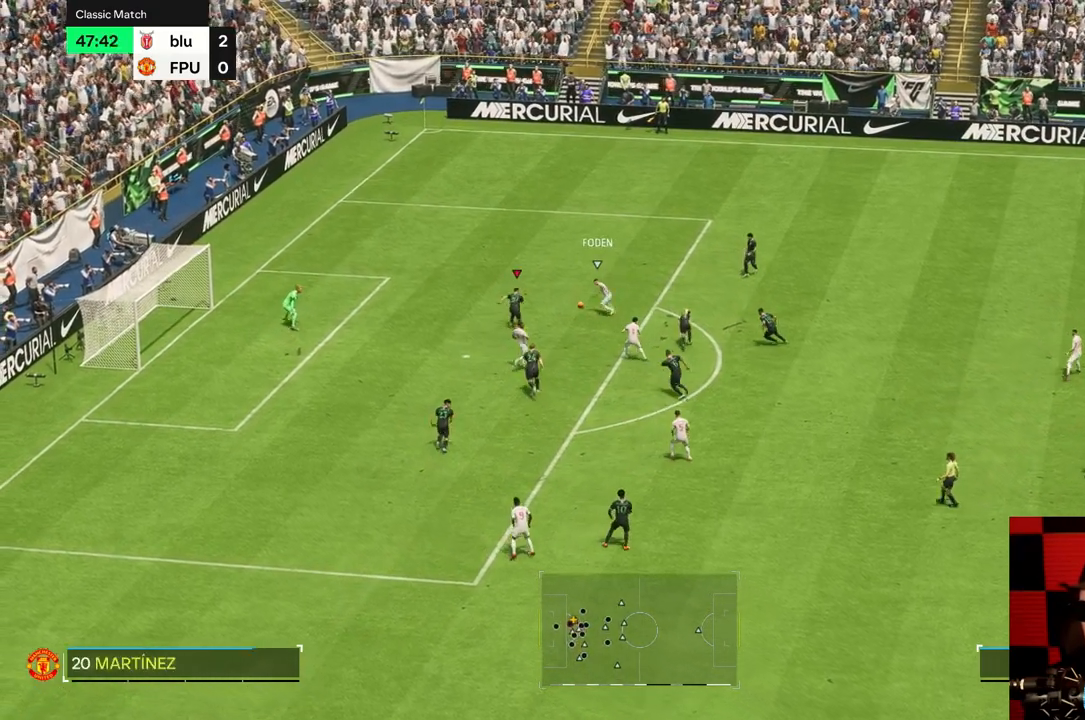
{"buttons": [], "left_stick": "up", "right_stick": "center", "events": []}
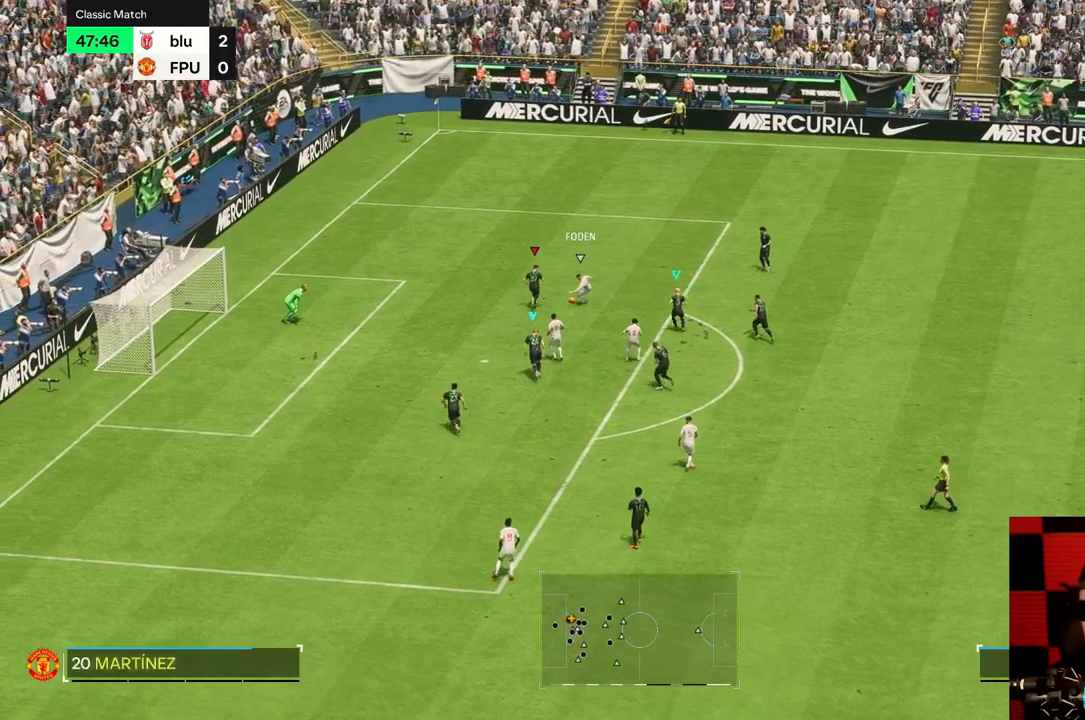
{"buttons": ["R1"], "left_stick": "down-right", "right_stick": "center"}
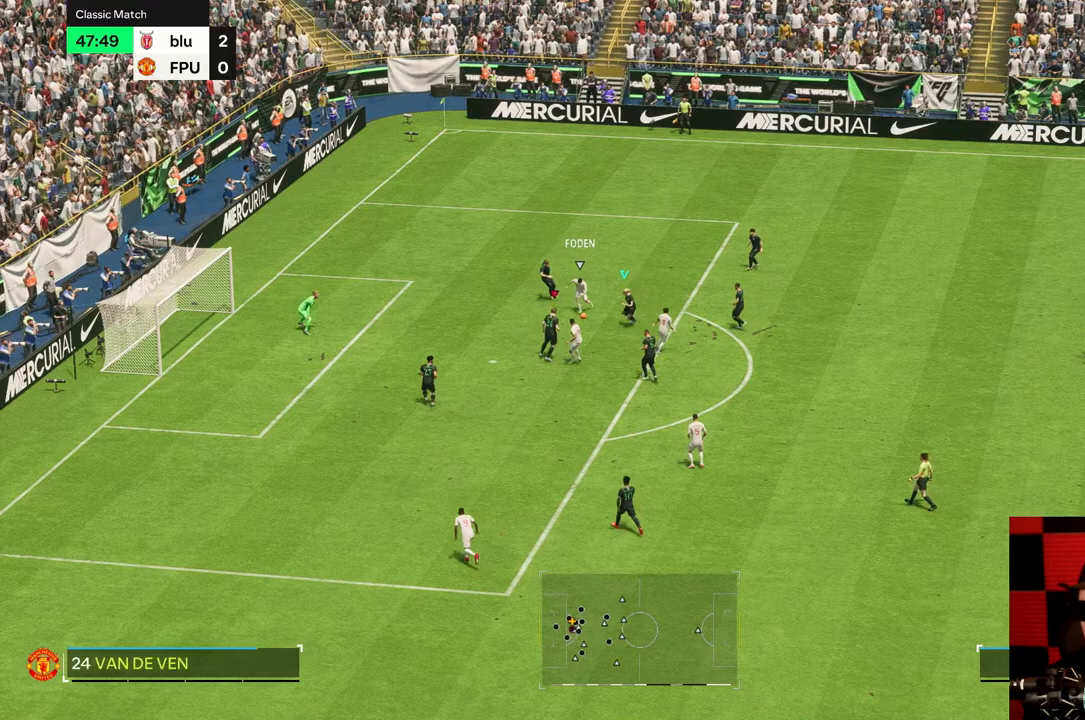
{"buttons": [], "left_stick": "up-left", "right_stick": "center", "events": [[17, "left_stick", "up"], [217, "left_stick", "up-left"], [317, "R1", "up"]]}
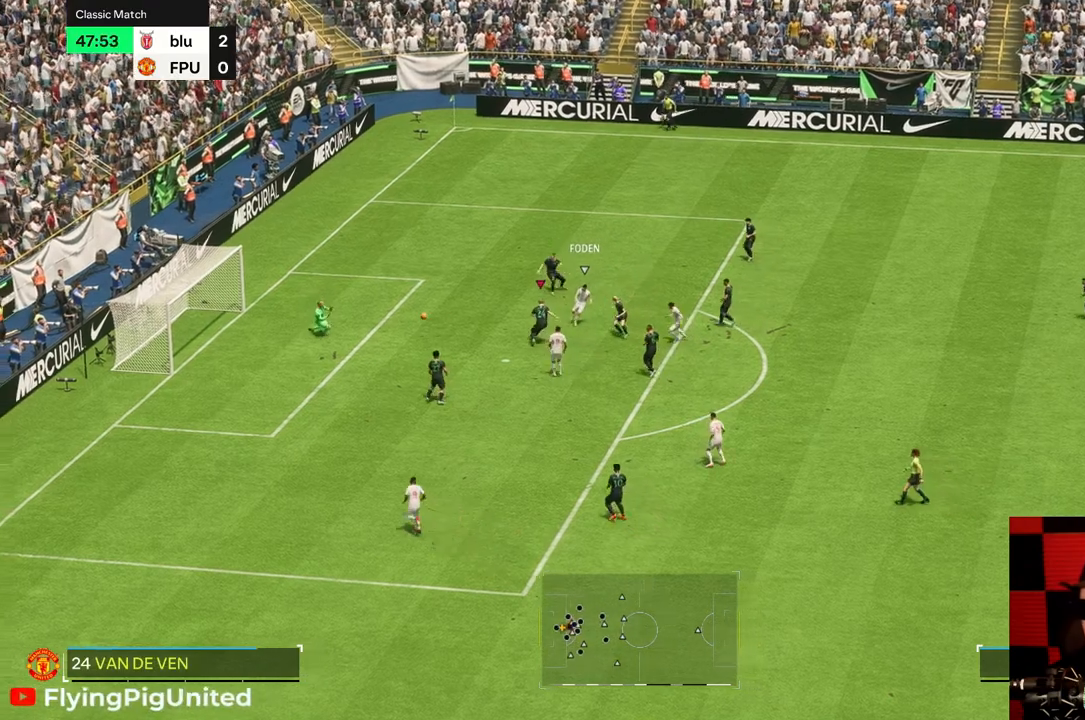
{"buttons": [], "left_stick": "right", "right_stick": "center", "events": [[183, "left_stick", "up-right"], [267, "left_stick", "down-right"], [483, "left_stick", "right"]]}
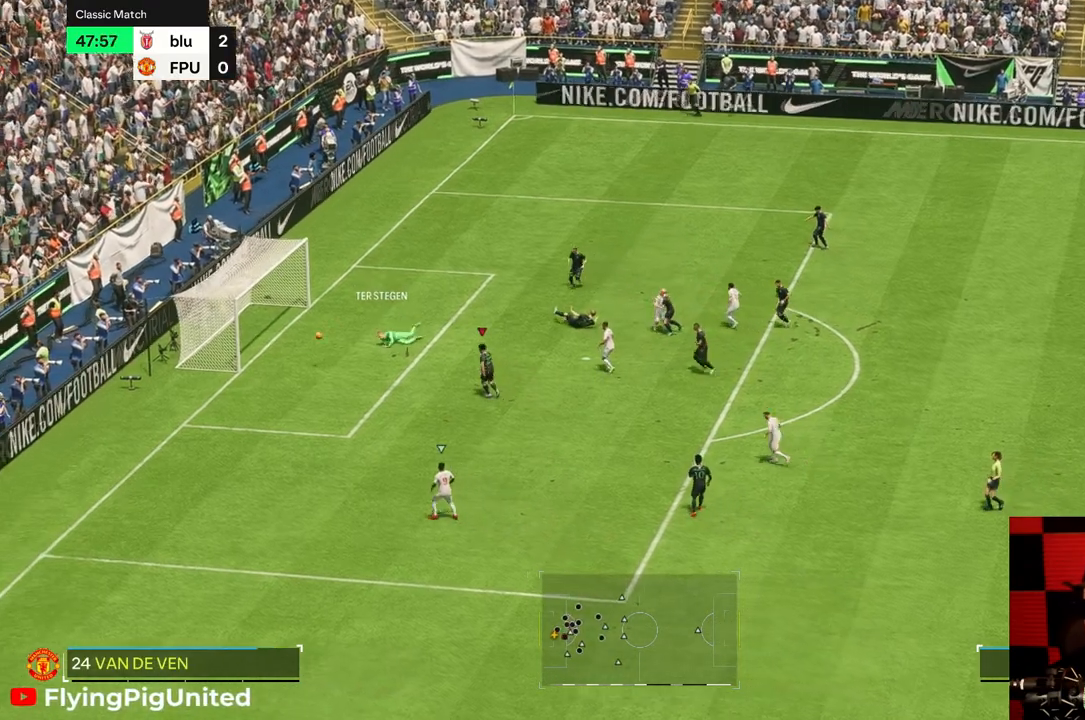
{"buttons": [], "left_stick": "center", "right_stick": "center", "events": [[300, "left_stick", "down-right"], [433, "left_stick", "center"]]}
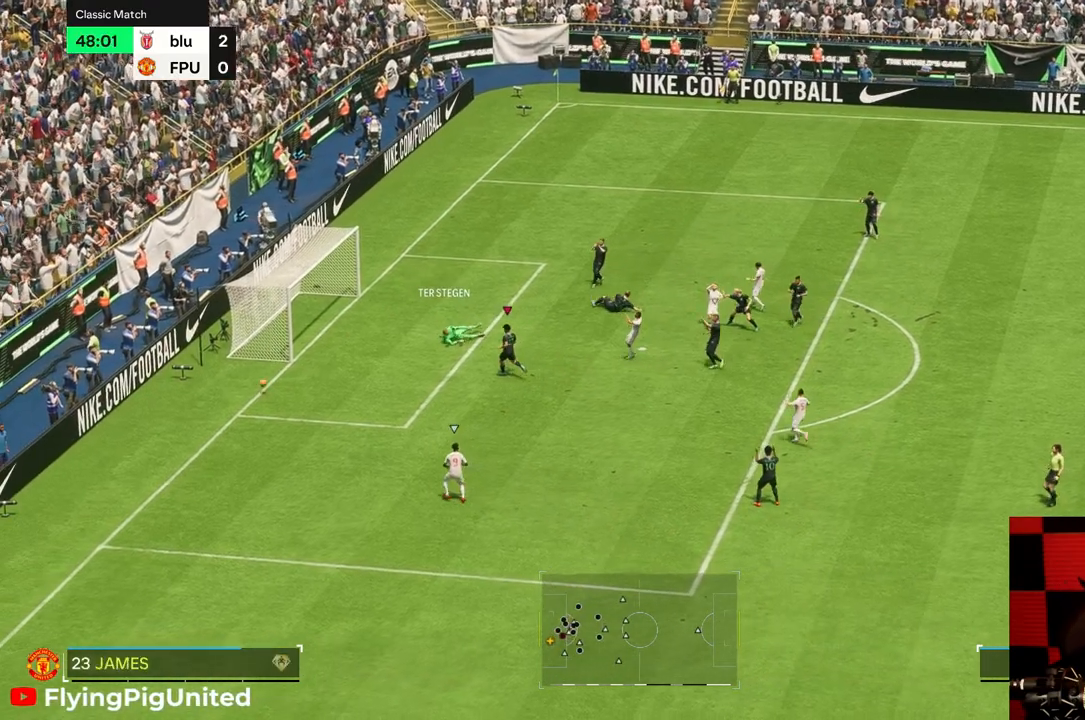
{"buttons": [], "left_stick": "center", "right_stick": "center", "events": []}
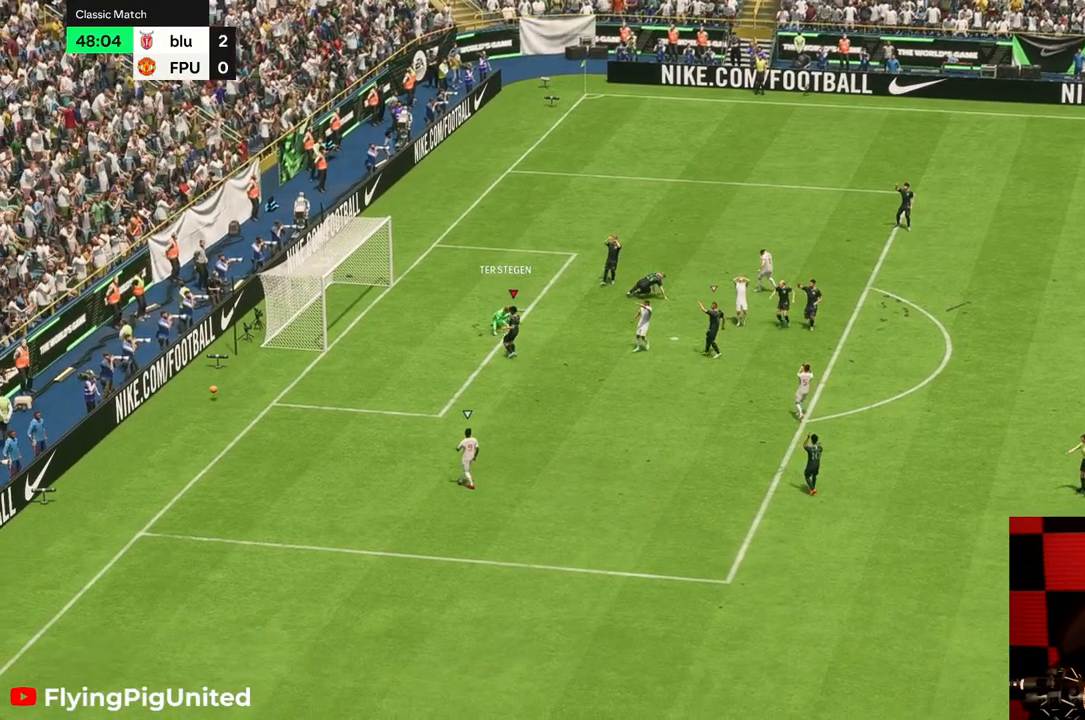
{"buttons": [], "left_stick": "center", "right_stick": "center", "events": []}
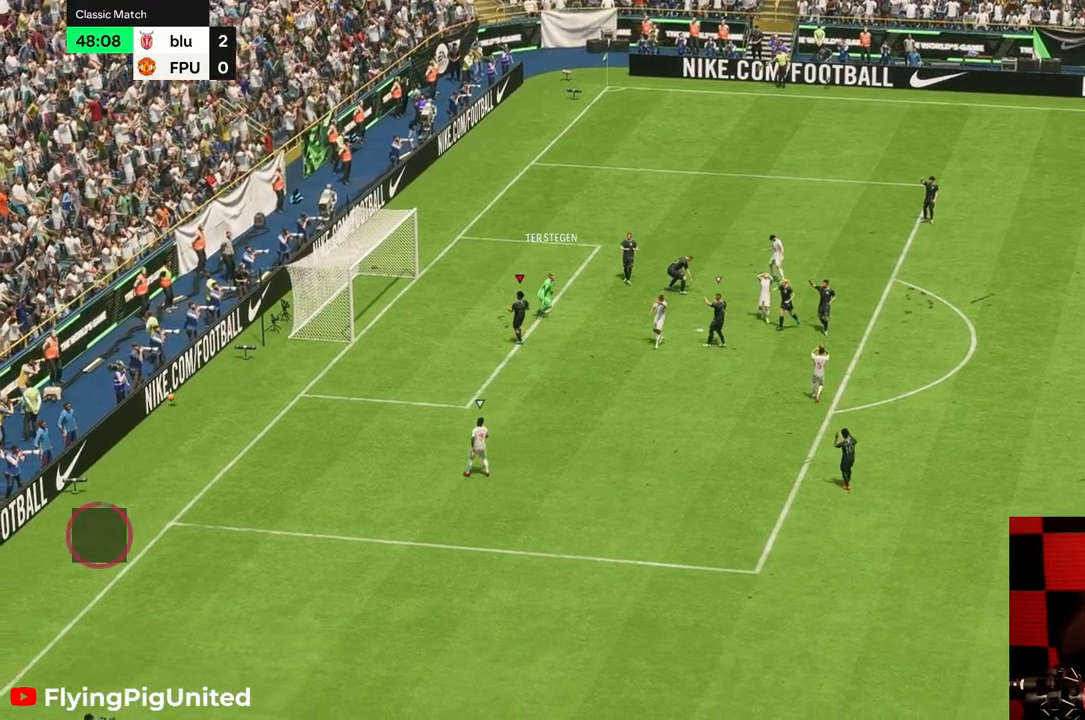
{"buttons": [], "left_stick": "center", "right_stick": "center", "events": []}
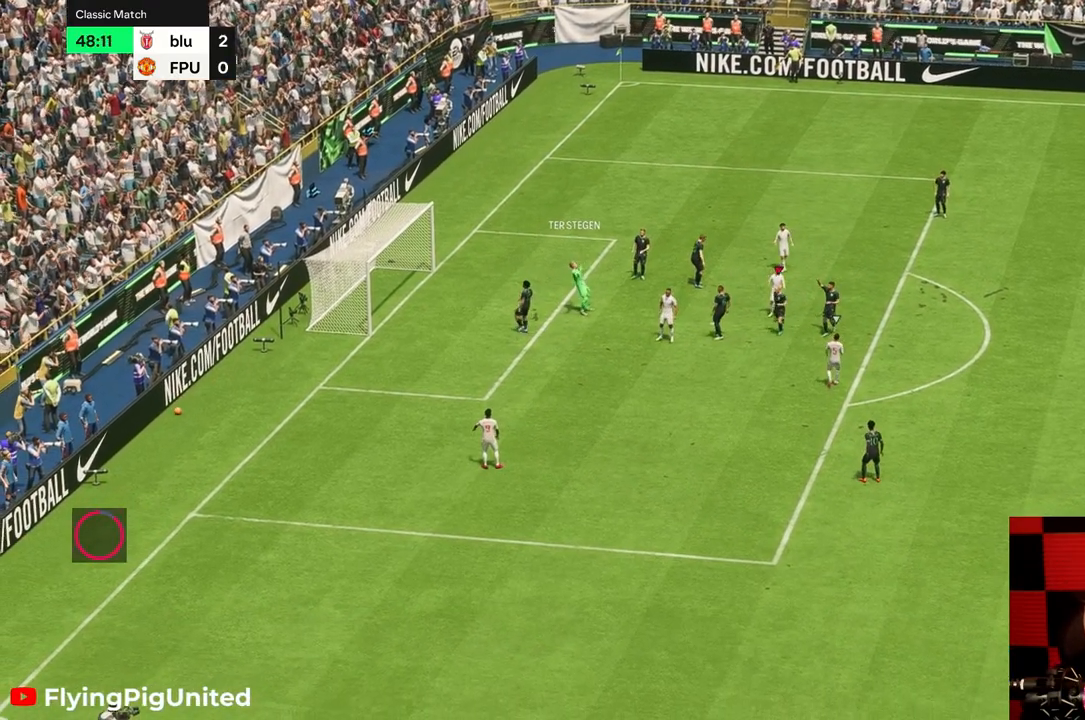
{"buttons": [], "left_stick": "center", "right_stick": "center", "events": []}
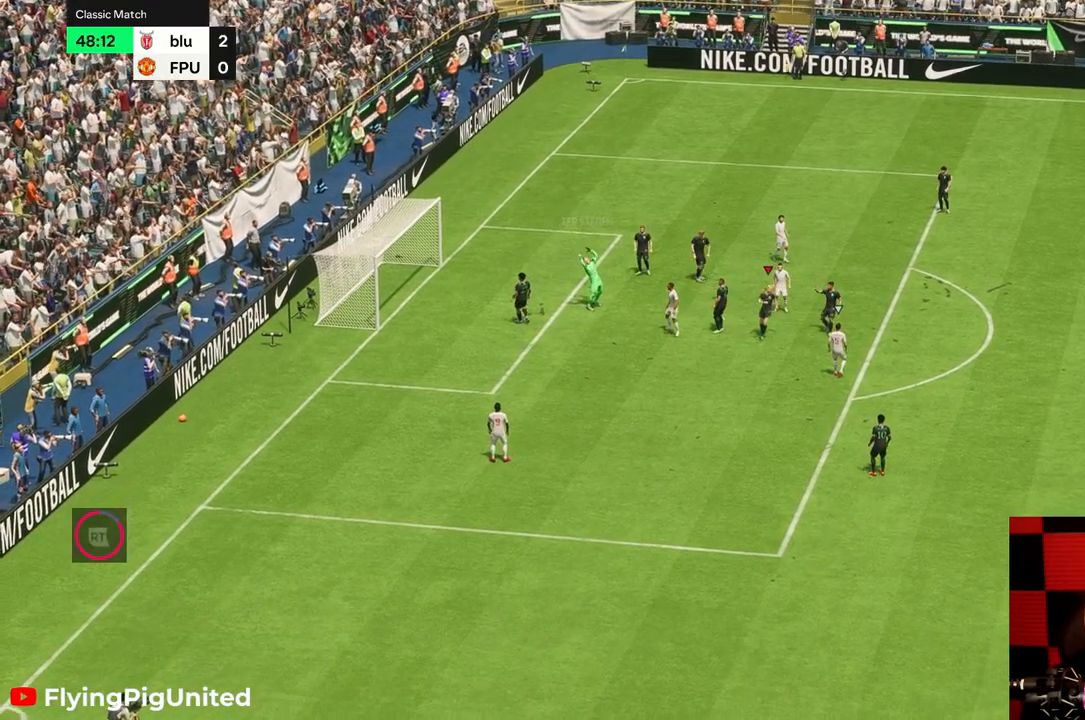
{"buttons": [], "left_stick": "center", "right_stick": "center", "events": []}
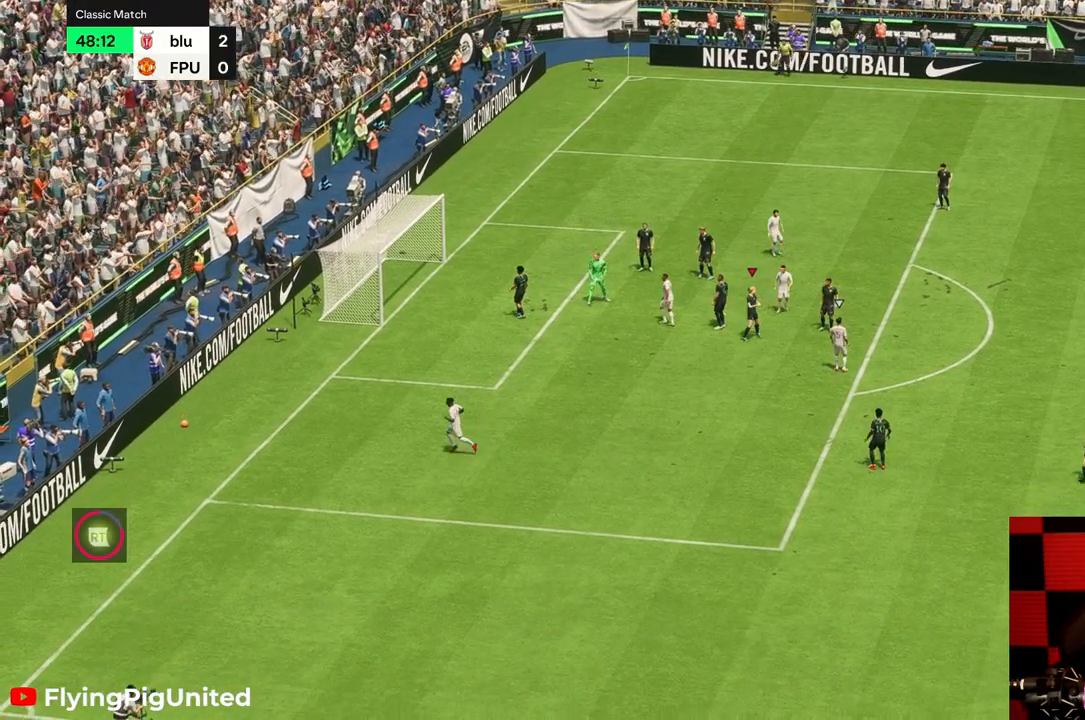
{"buttons": [], "left_stick": "center", "right_stick": "center", "events": []}
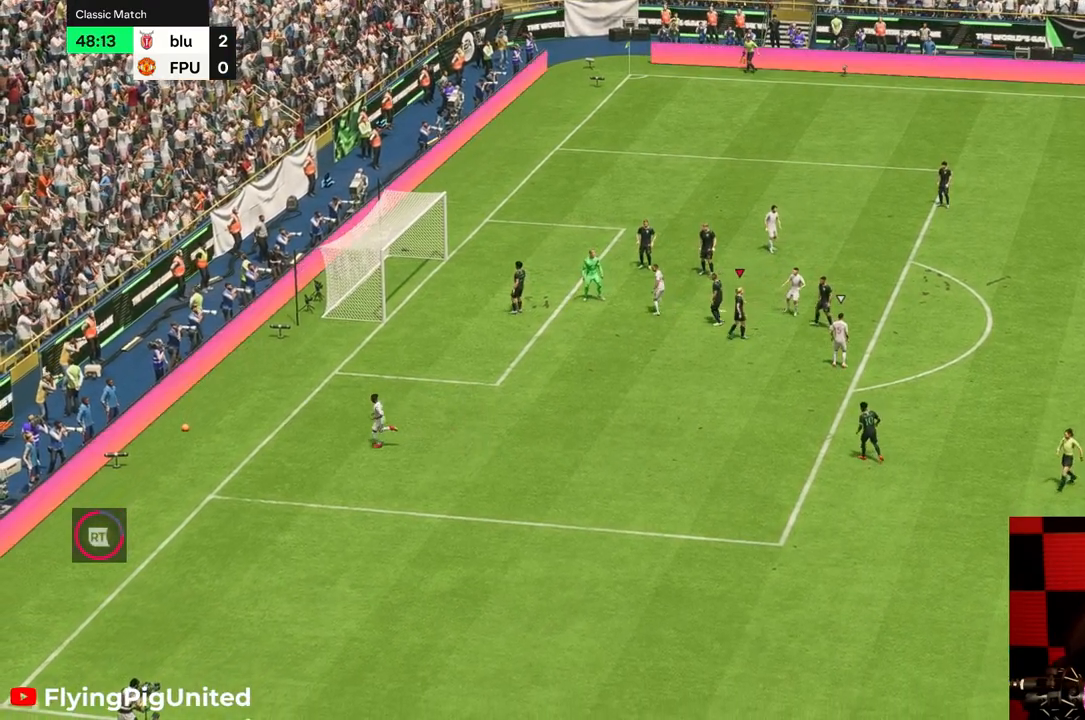
{"buttons": [], "left_stick": "center", "right_stick": "center", "events": []}
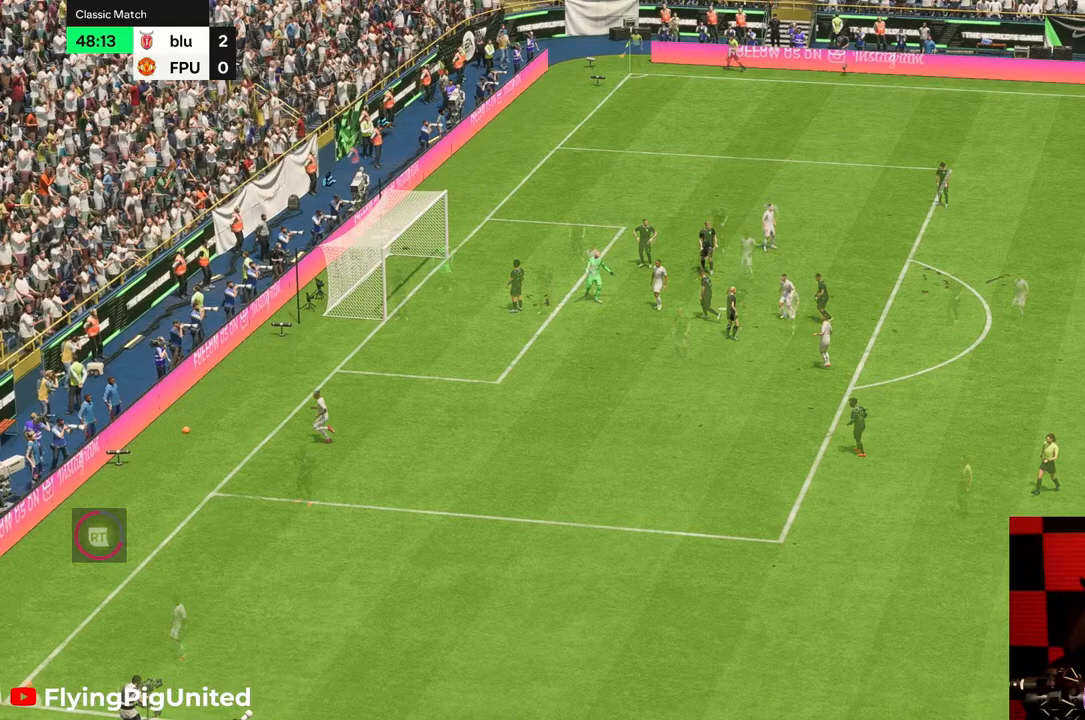
{"buttons": [], "left_stick": "center", "right_stick": "center", "events": []}
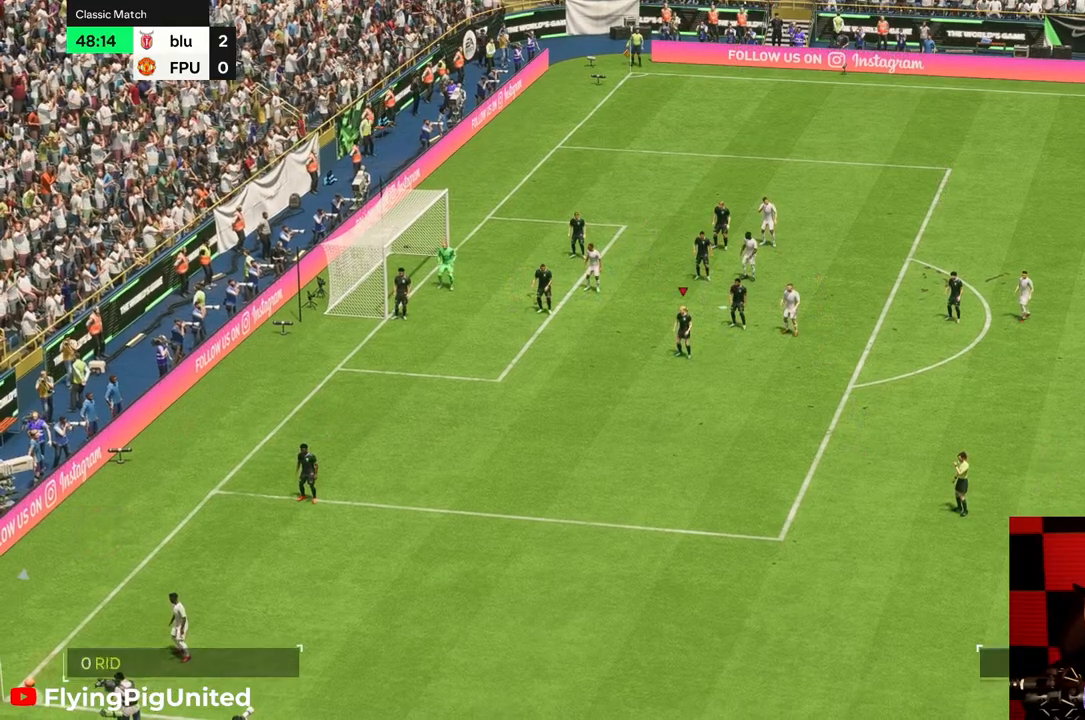
{"buttons": [], "left_stick": "center", "right_stick": "center", "events": [[100, "left_stick", "right"], [483, "left_stick", "center"]]}
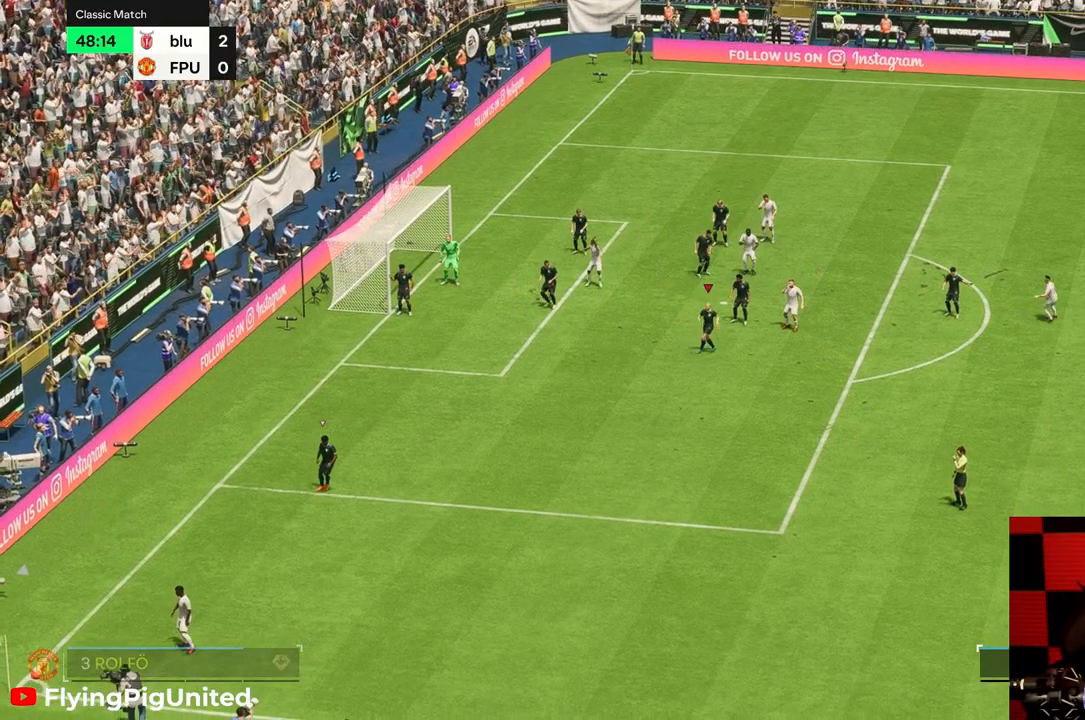
{"buttons": [], "left_stick": "down", "right_stick": "center", "events": [[150, "left_stick", "right"], [317, "left_stick", "center"], [400, "left_stick", "down"]]}